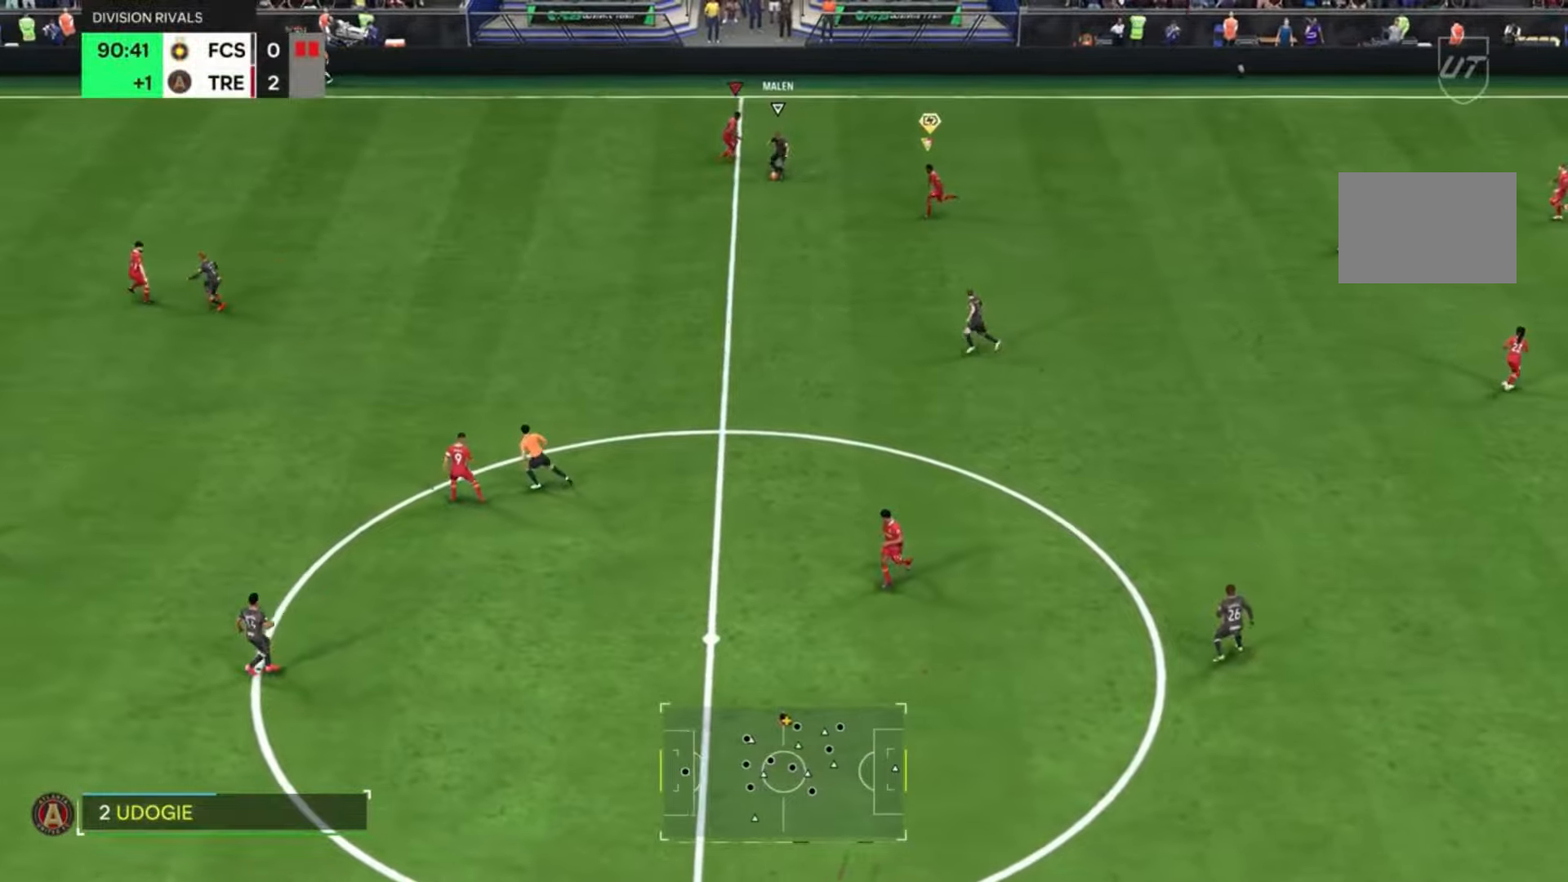
Gameplay with a controller (PlayStation layout); each line is a JSON object with the inputs held at the frame after it. "events" lists button and stick changes between this image and that frame as [ms after this image, input, new state], when the widget could be followed in between. Not read: L3 R3.
{"buttons": ["L2", "R2"], "left_stick": "left", "right_stick": "center", "events": [[67, "R1", "down"], [100, "left_stick", "right"], [367, "left_stick", "left"], [500, "R1", "up"]]}
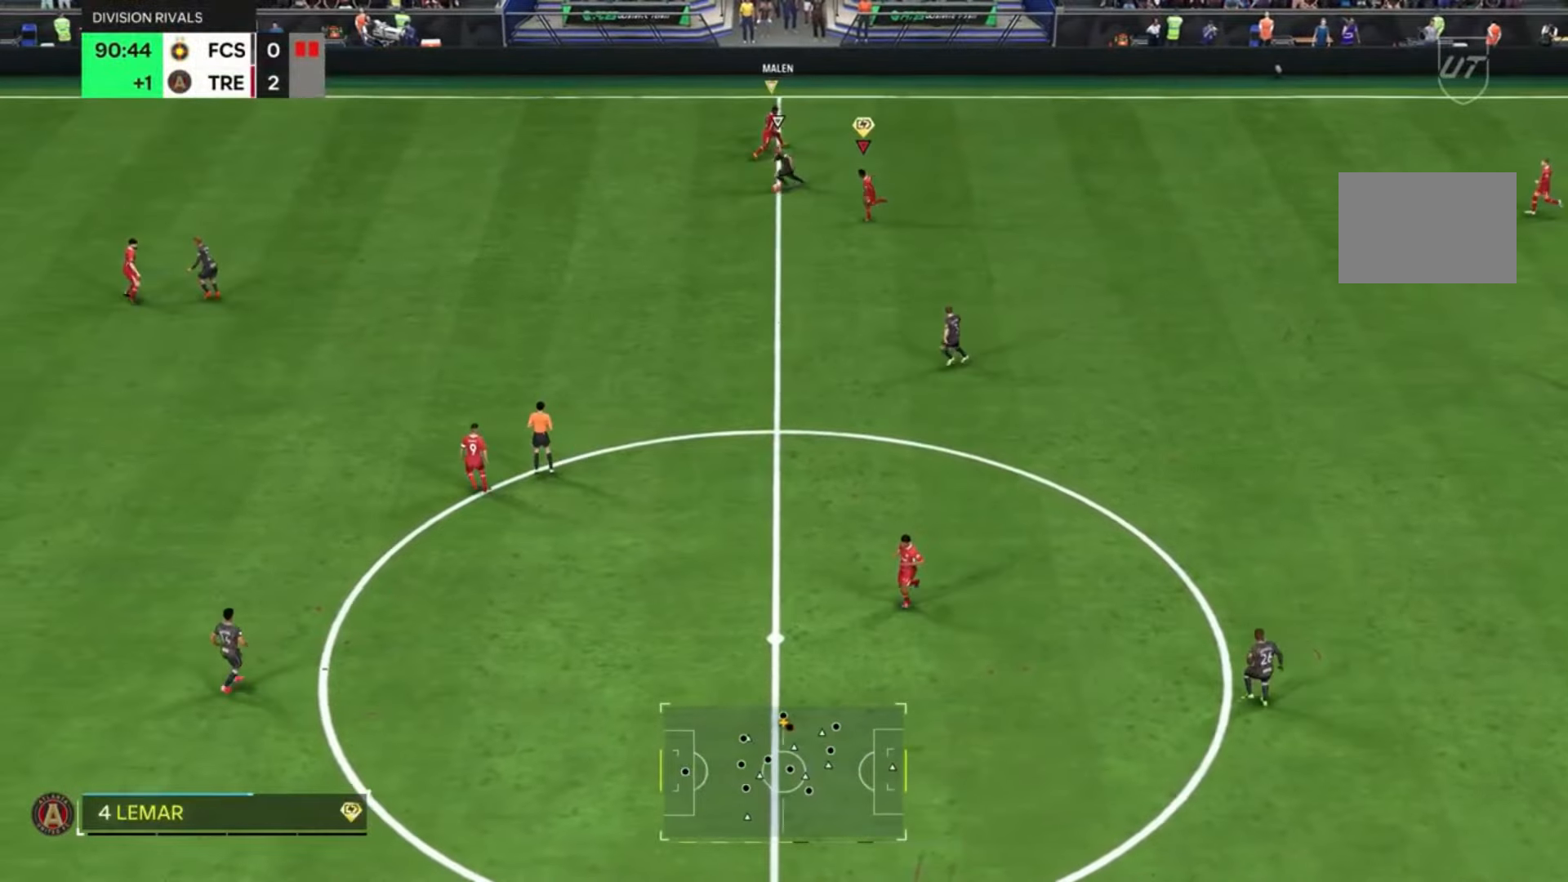
{"buttons": ["R2"], "left_stick": "left", "right_stick": "center", "events": [[134, "L2", "up"]]}
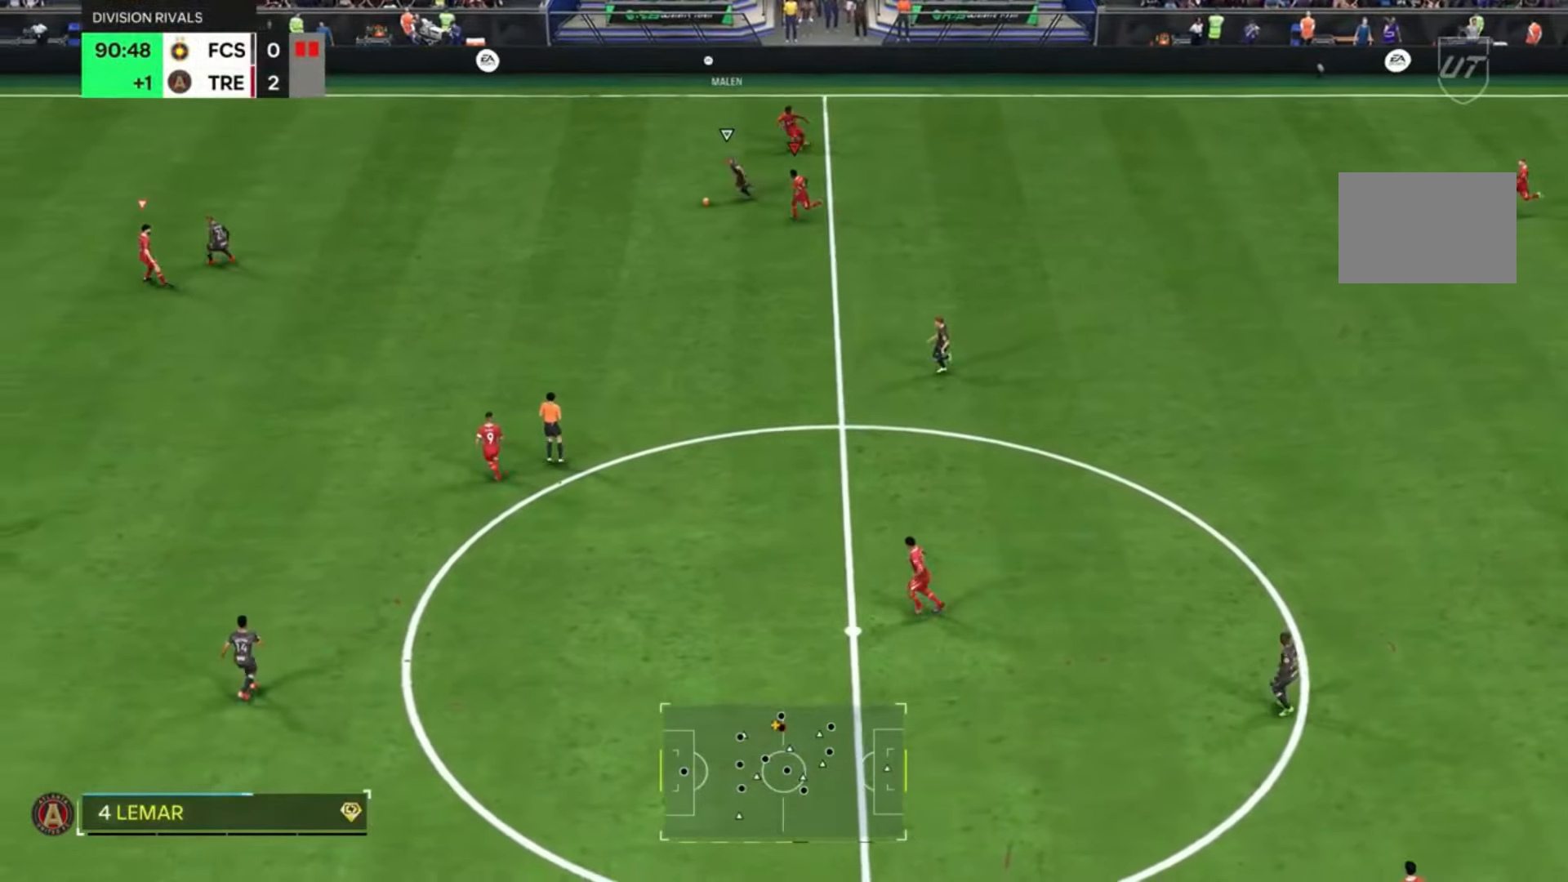
{"buttons": ["R2"], "left_stick": "down-left", "right_stick": "center", "events": [[67, "left_stick", "down-left"]]}
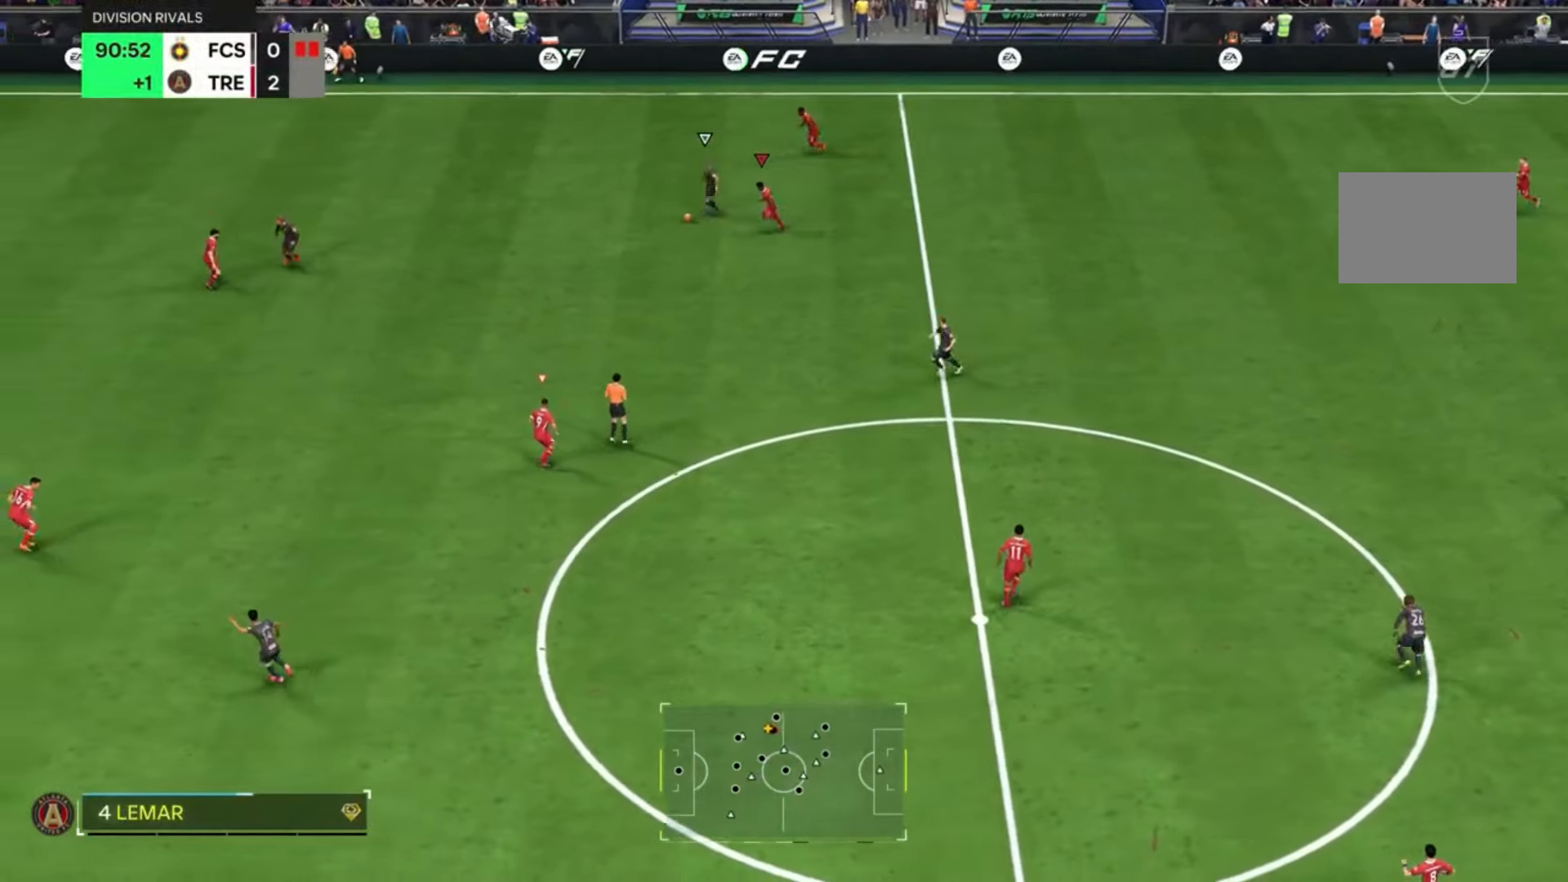
{"buttons": ["R2"], "left_stick": "down-left", "right_stick": "center", "events": []}
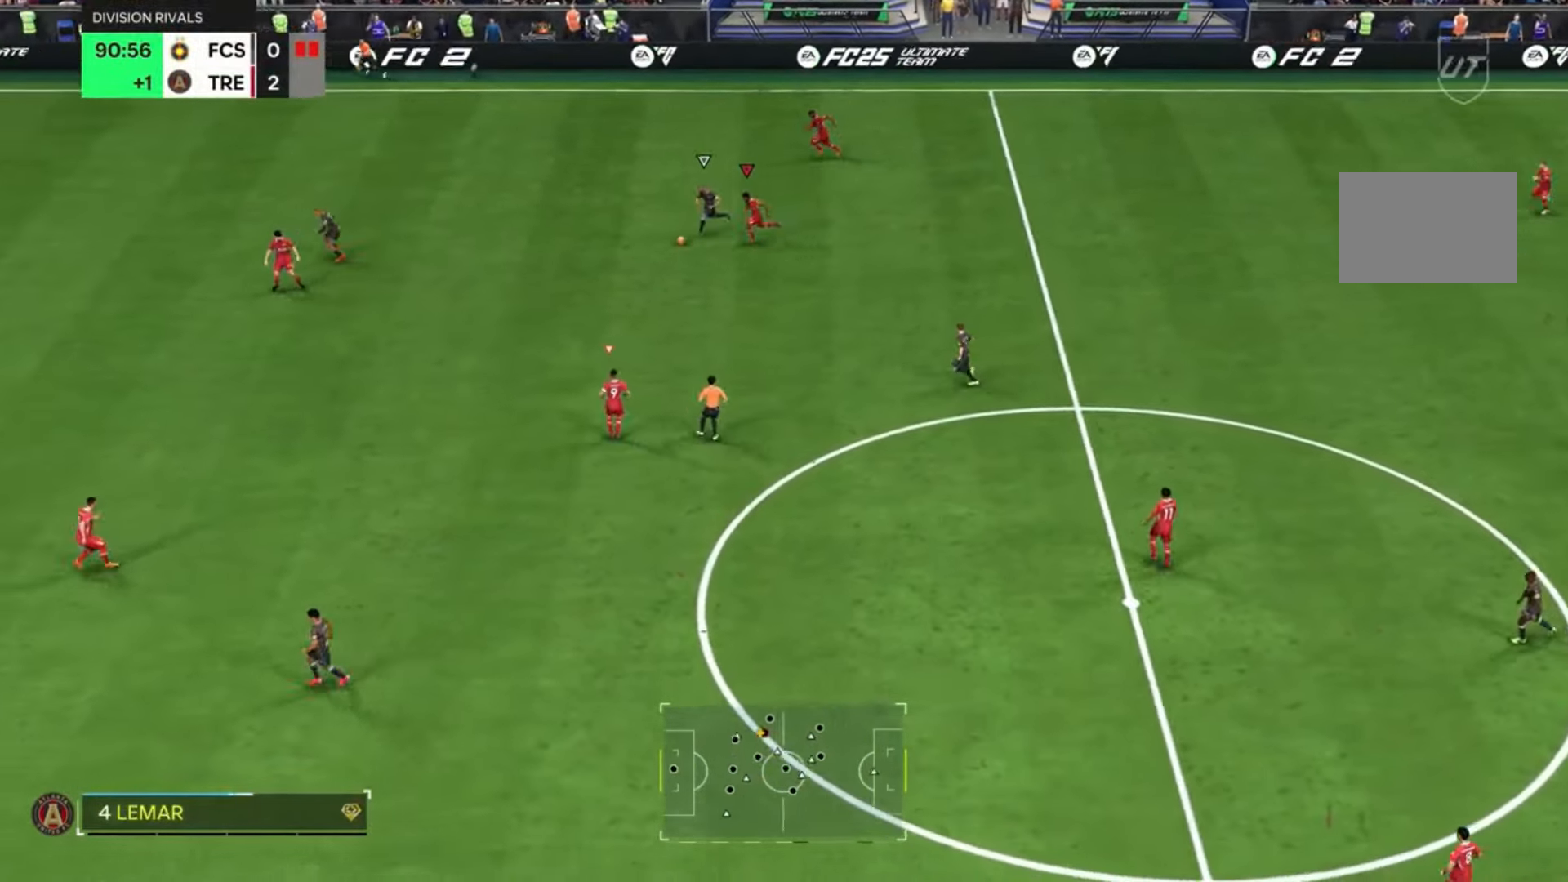
{"buttons": ["R2"], "left_stick": "down-left", "right_stick": "center", "events": []}
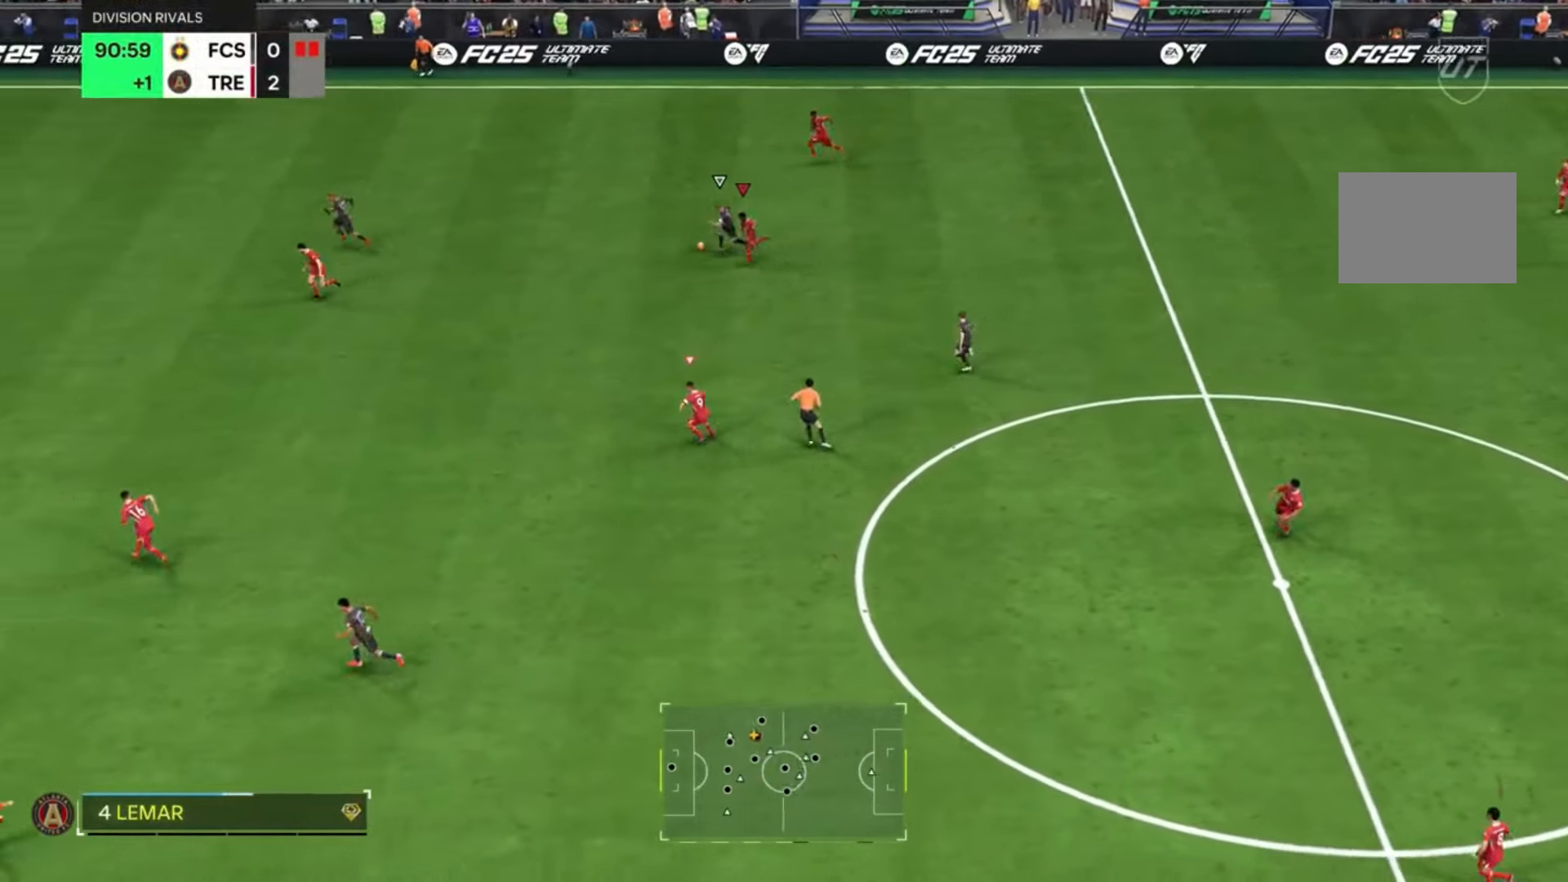
{"buttons": ["R2"], "left_stick": "left", "right_stick": "center", "events": [[367, "left_stick", "left"]]}
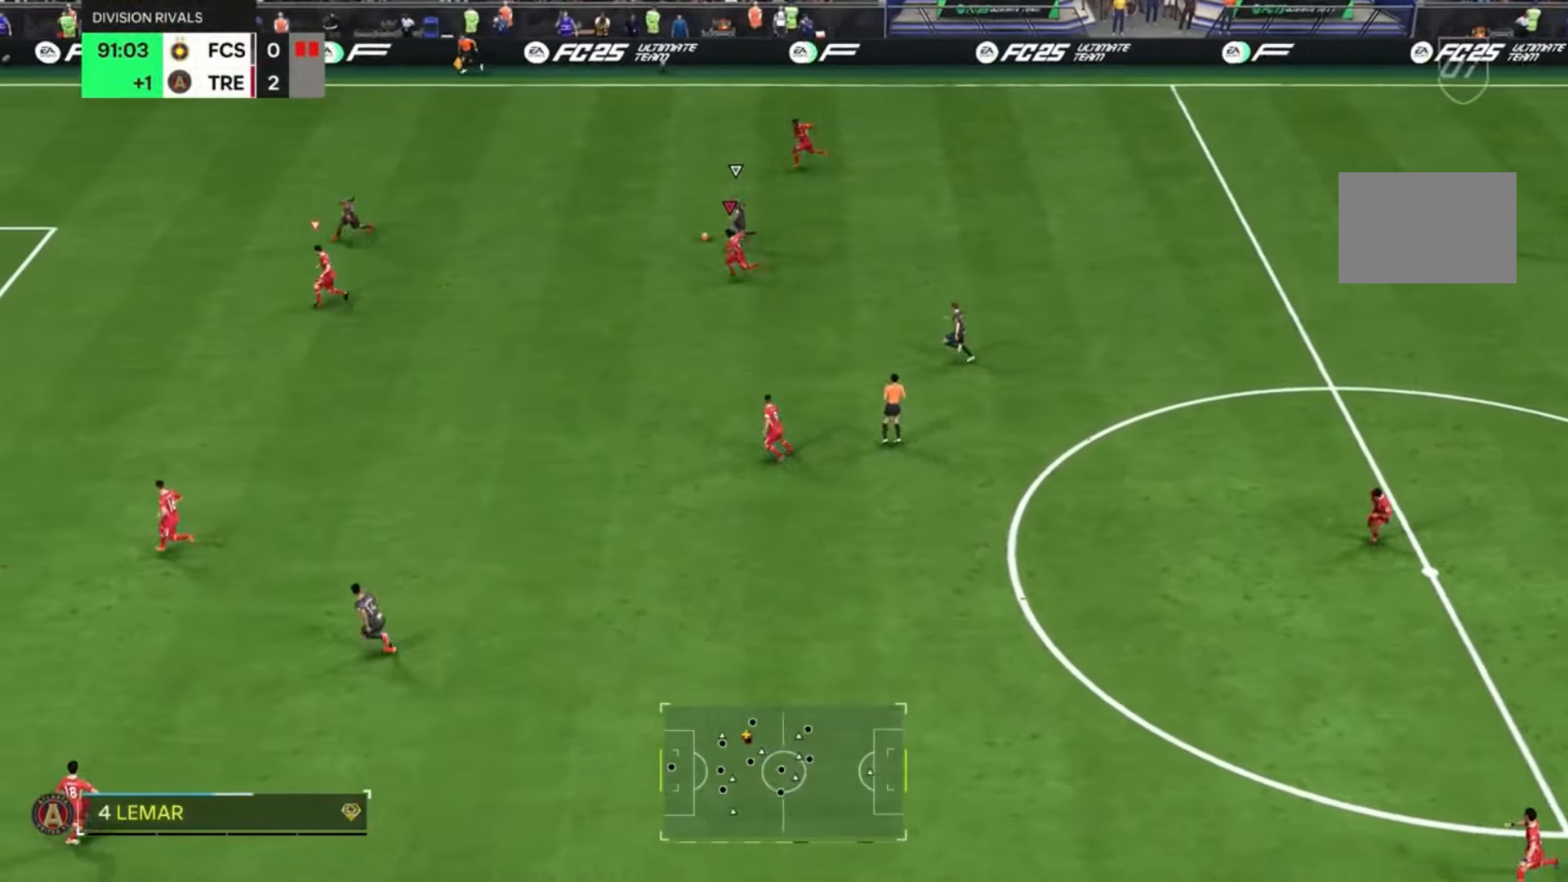
{"buttons": ["L2", "R2"], "left_stick": "left", "right_stick": "center"}
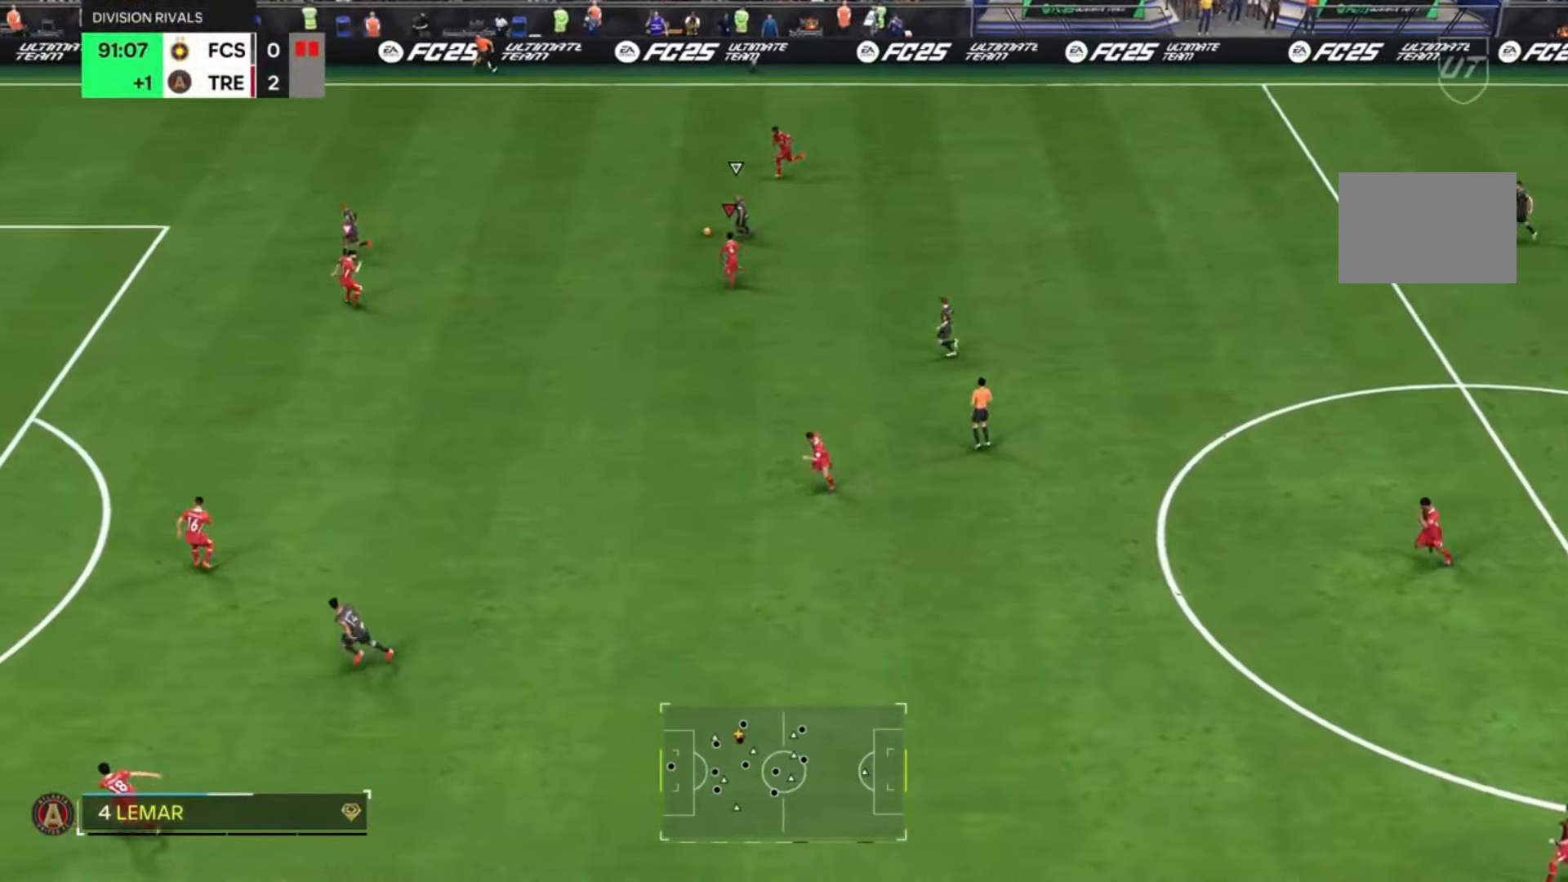
{"buttons": ["L2", "R2"], "left_stick": "left", "right_stick": "center", "events": [[67, "L2", "up"], [467, "L2", "down"]]}
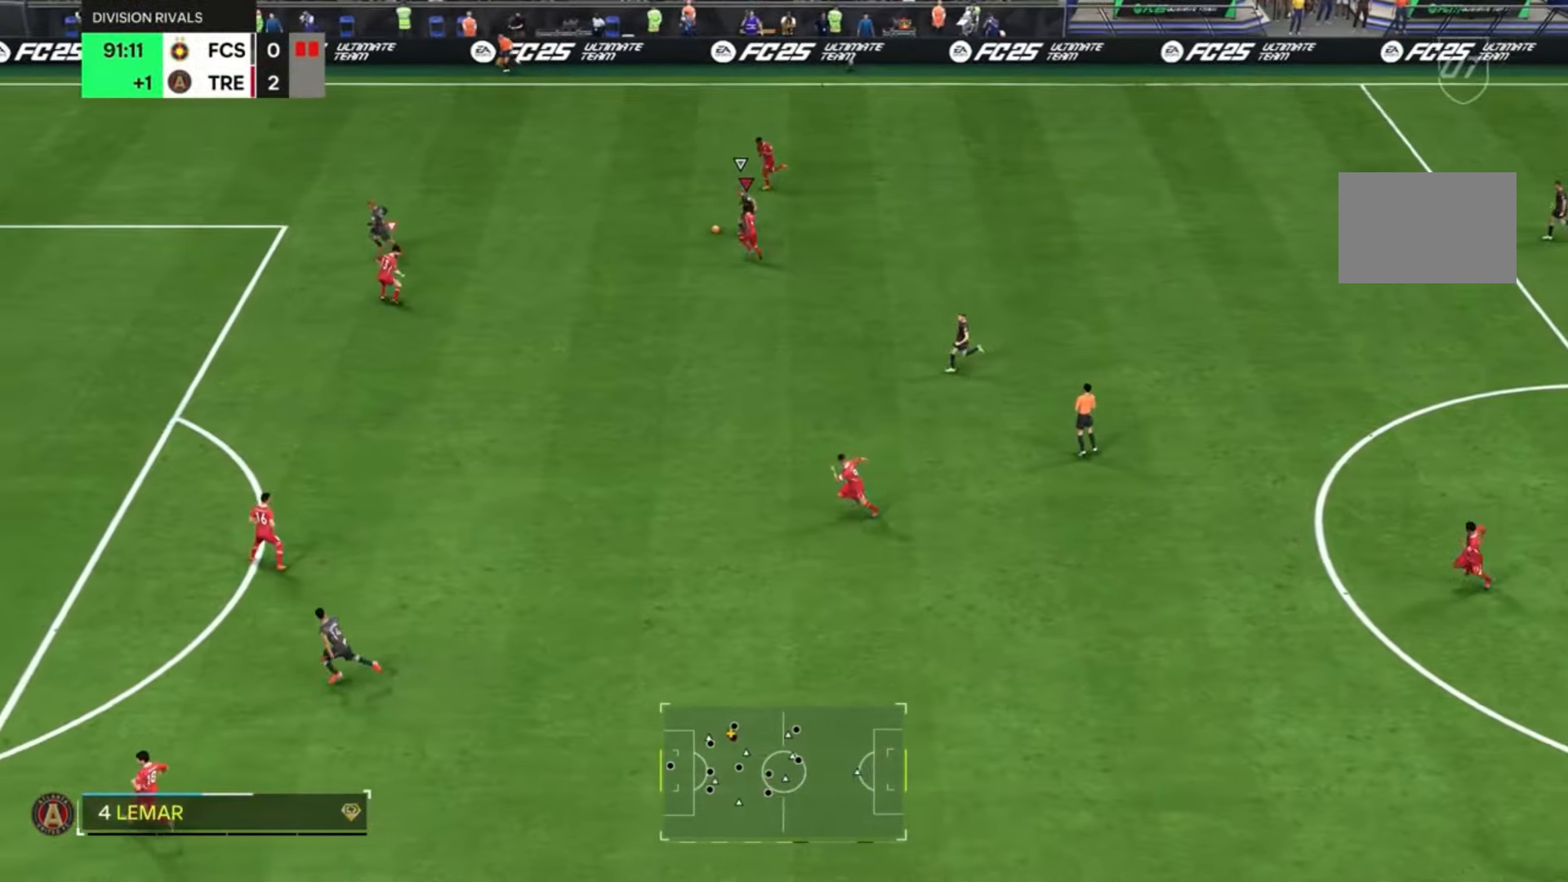
{"buttons": ["R1", "R2"], "left_stick": "left", "right_stick": "center", "events": [[100, "L2", "up"], [233, "R1", "down"]]}